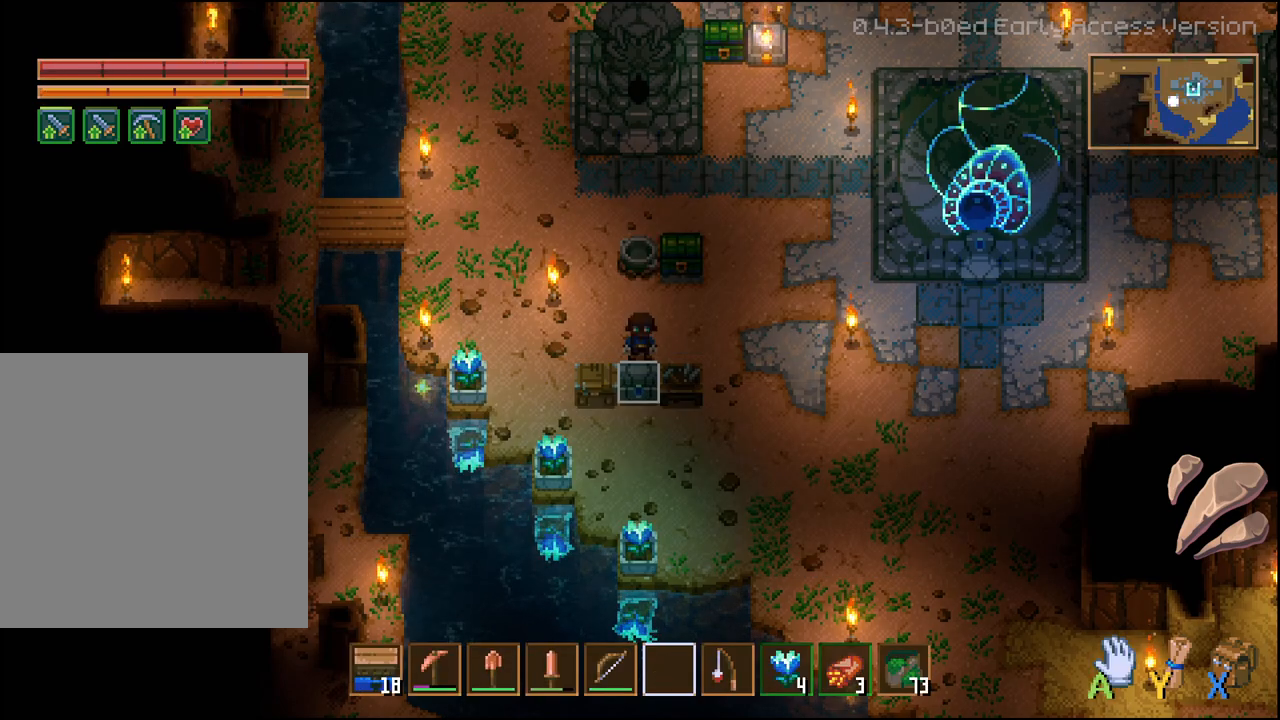
Gameplay with a controller (Xbox layout); each line is a JSON object with the inputs held at the frame after it. "events" lists button and stick changes between this image and that frame as [ms after this image, input, new state], when the widget could be followed in between.
{"buttons": ["DPAD_DOWN"], "left_stick": "center", "right_stick": "center", "events": [[117, "DPAD_RIGHT", "down"], [333, "DPAD_RIGHT", "up"], [433, "DPAD_DOWN", "down"]]}
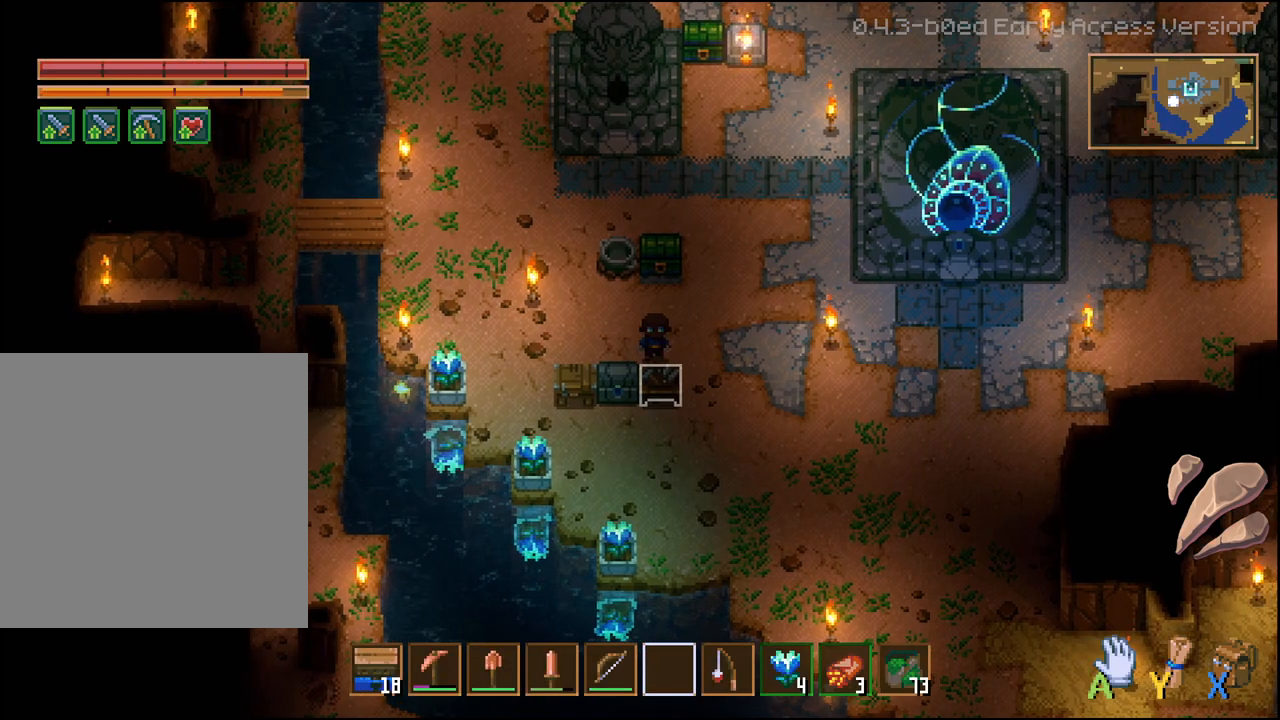
{"buttons": [], "left_stick": "center", "right_stick": "center", "events": [[50, "DPAD_DOWN", "up"], [67, "A", "down"], [167, "A", "up"]]}
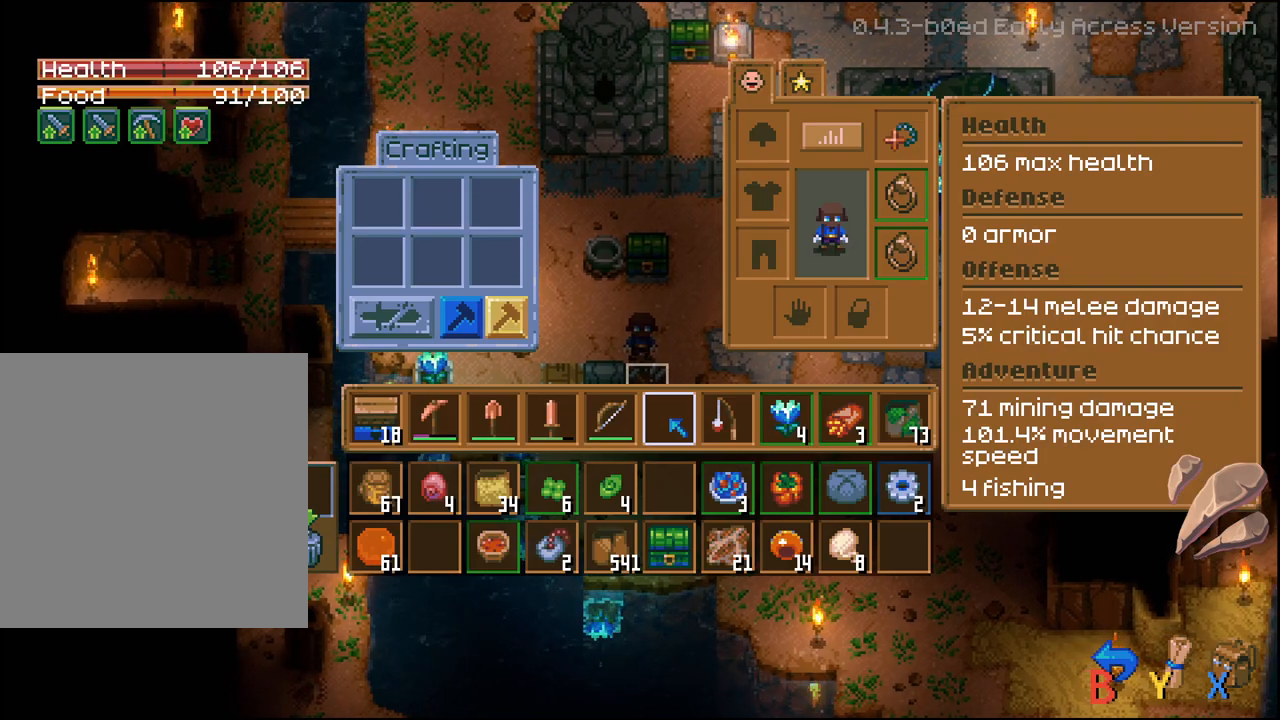
{"buttons": [], "left_stick": "center", "right_stick": "center", "events": [[317, "DPAD_LEFT", "down"], [383, "DPAD_LEFT", "up"]]}
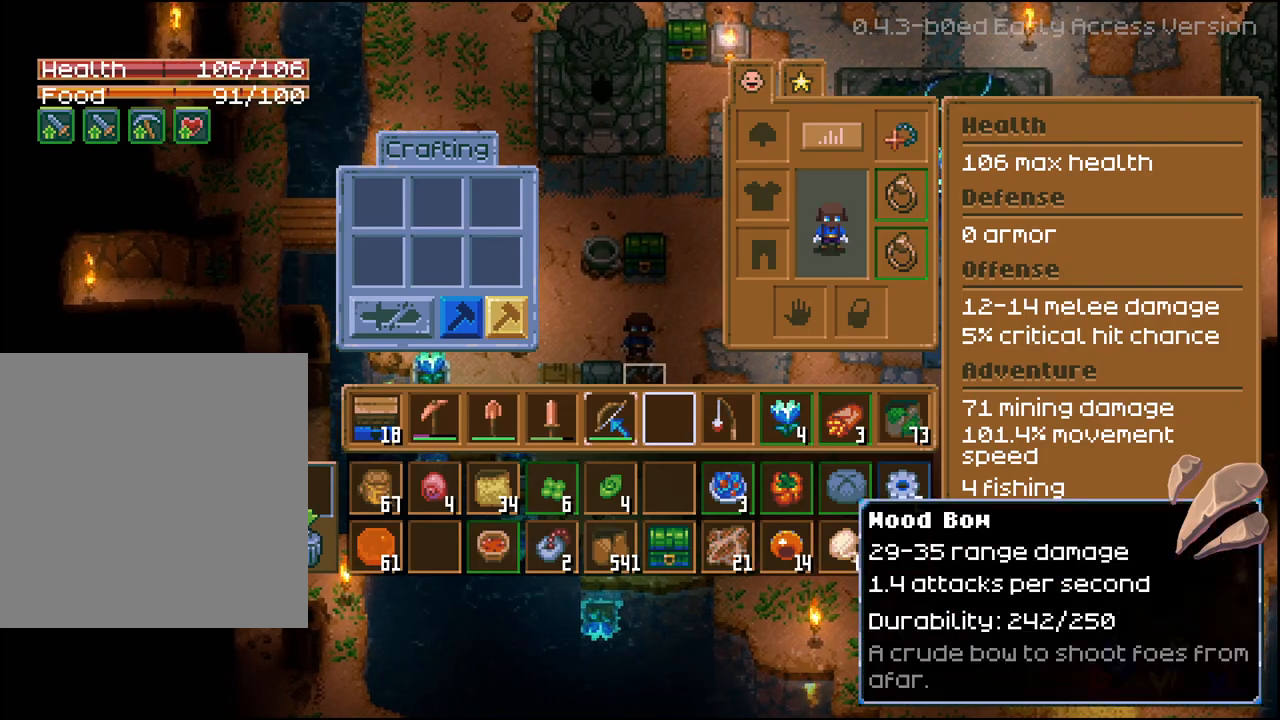
{"buttons": ["DPAD_UP"], "left_stick": "center", "right_stick": "center", "events": [[117, "DPAD_LEFT", "down"], [217, "DPAD_LEFT", "up"], [283, "DPAD_LEFT", "down"], [350, "DPAD_LEFT", "up"], [483, "DPAD_UP", "down"]]}
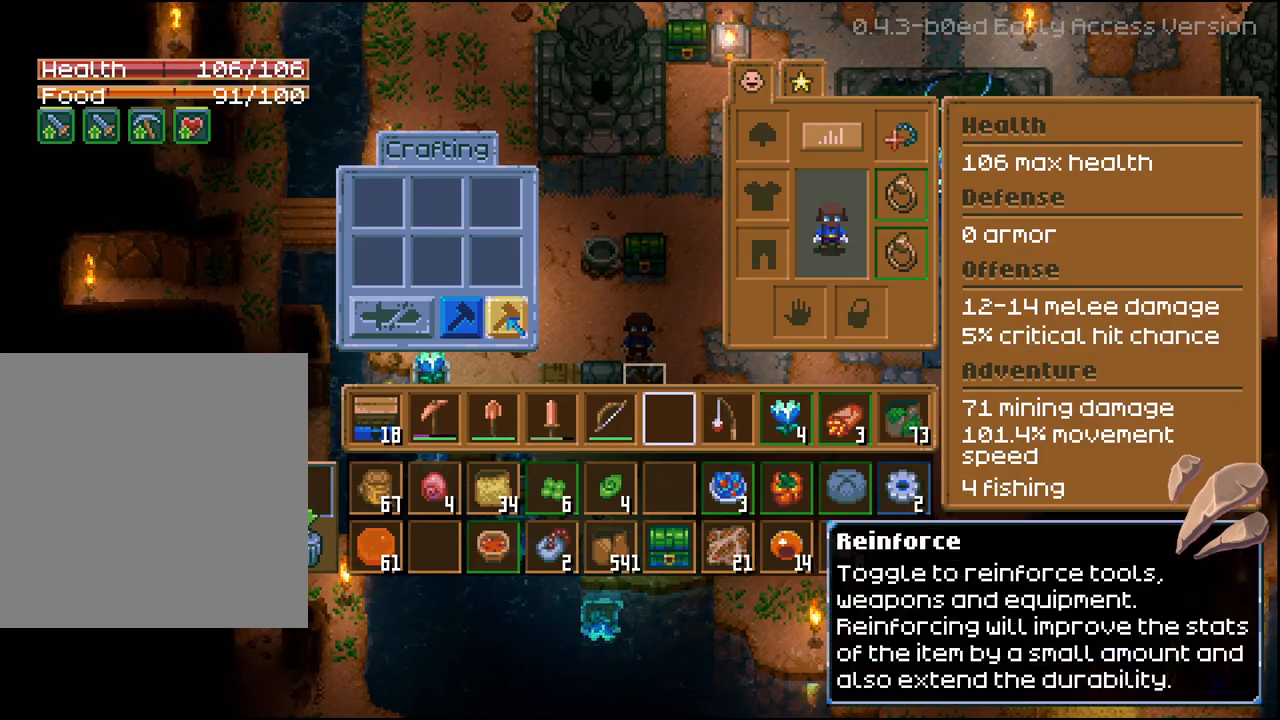
{"buttons": ["DPAD_DOWN"], "left_stick": "center", "right_stick": "center", "events": [[67, "DPAD_UP", "up"], [317, "A", "down"], [400, "A", "up"], [467, "DPAD_DOWN", "down"]]}
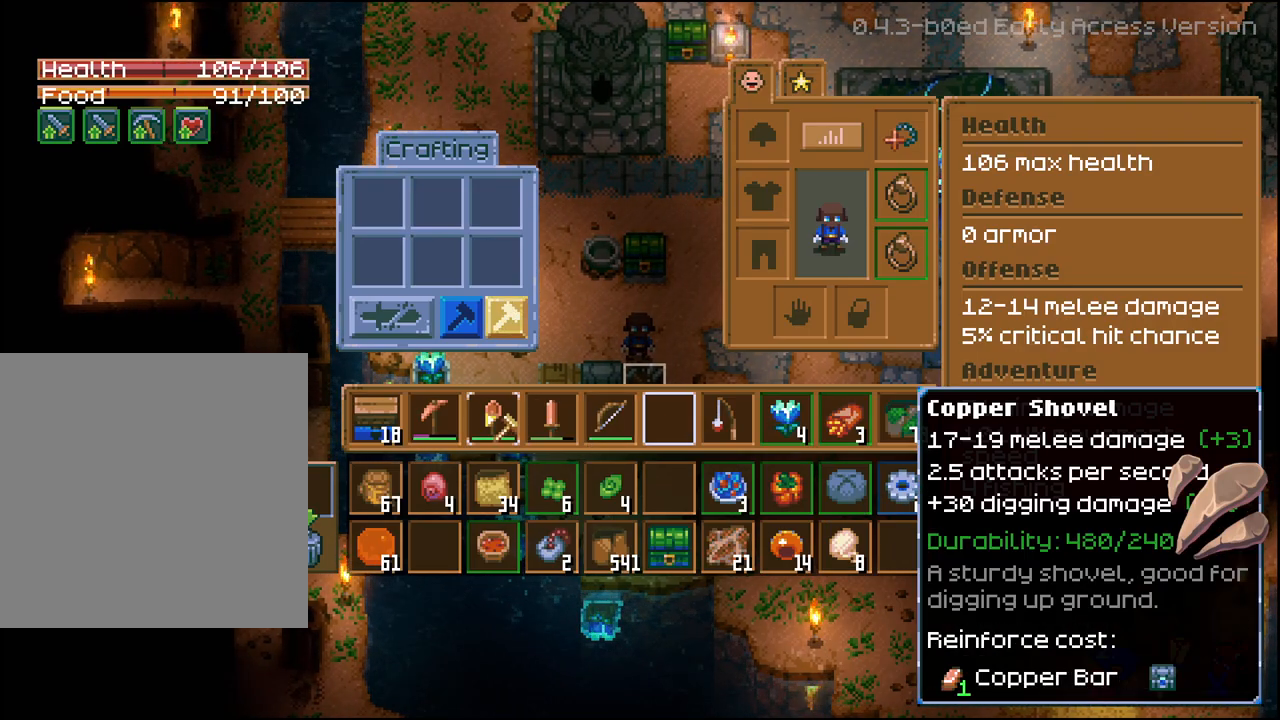
{"buttons": [], "left_stick": "center", "right_stick": "center", "events": [[33, "DPAD_DOWN", "up"]]}
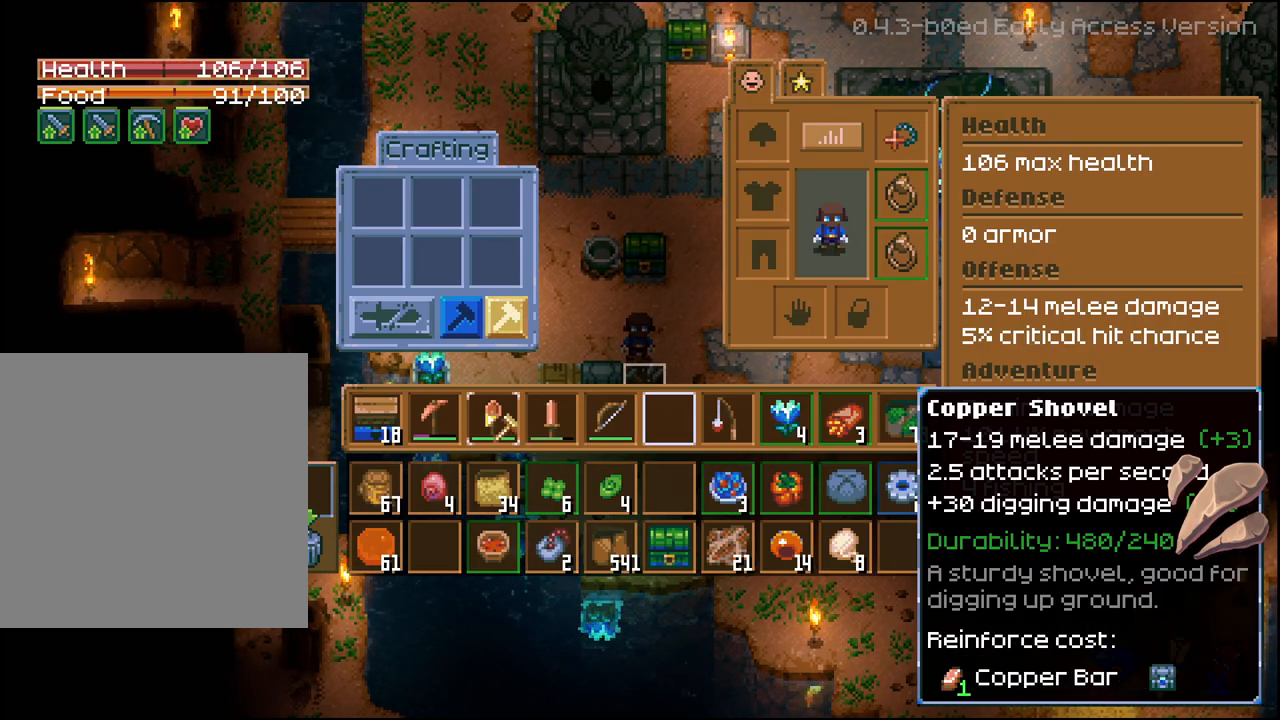
{"buttons": [], "left_stick": "center", "right_stick": "center", "events": []}
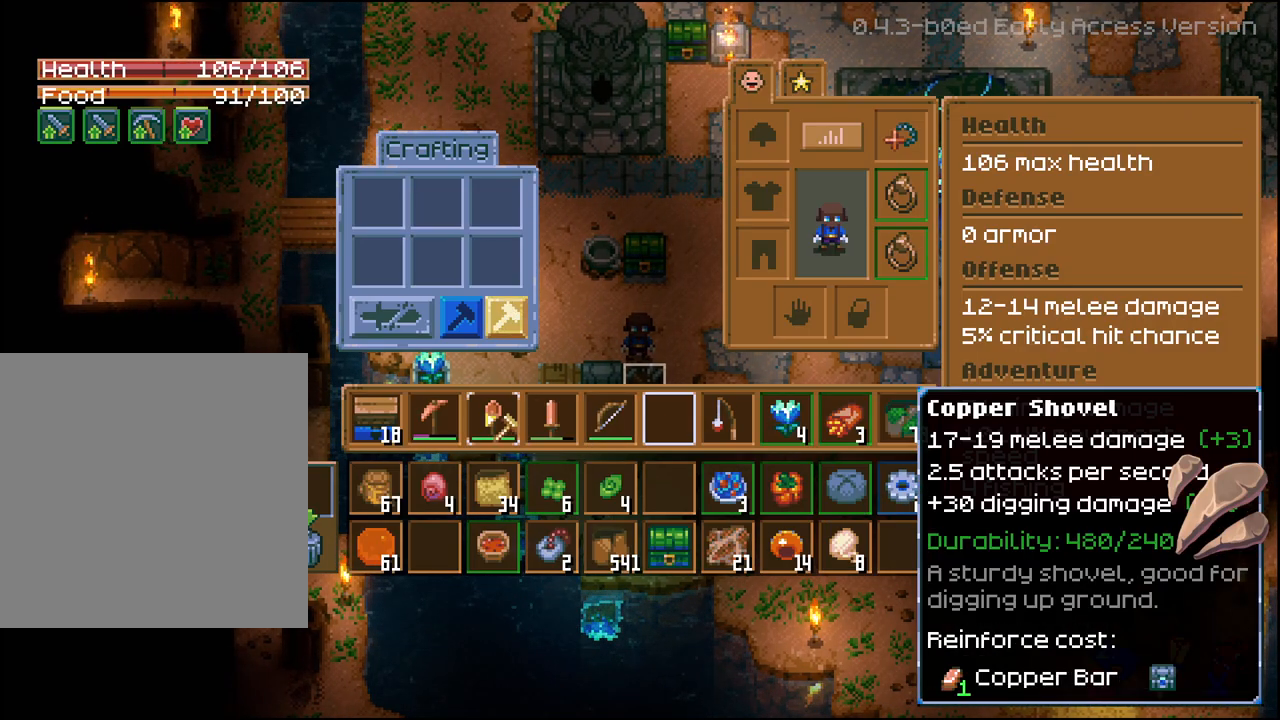
{"buttons": [], "left_stick": "center", "right_stick": "center", "events": []}
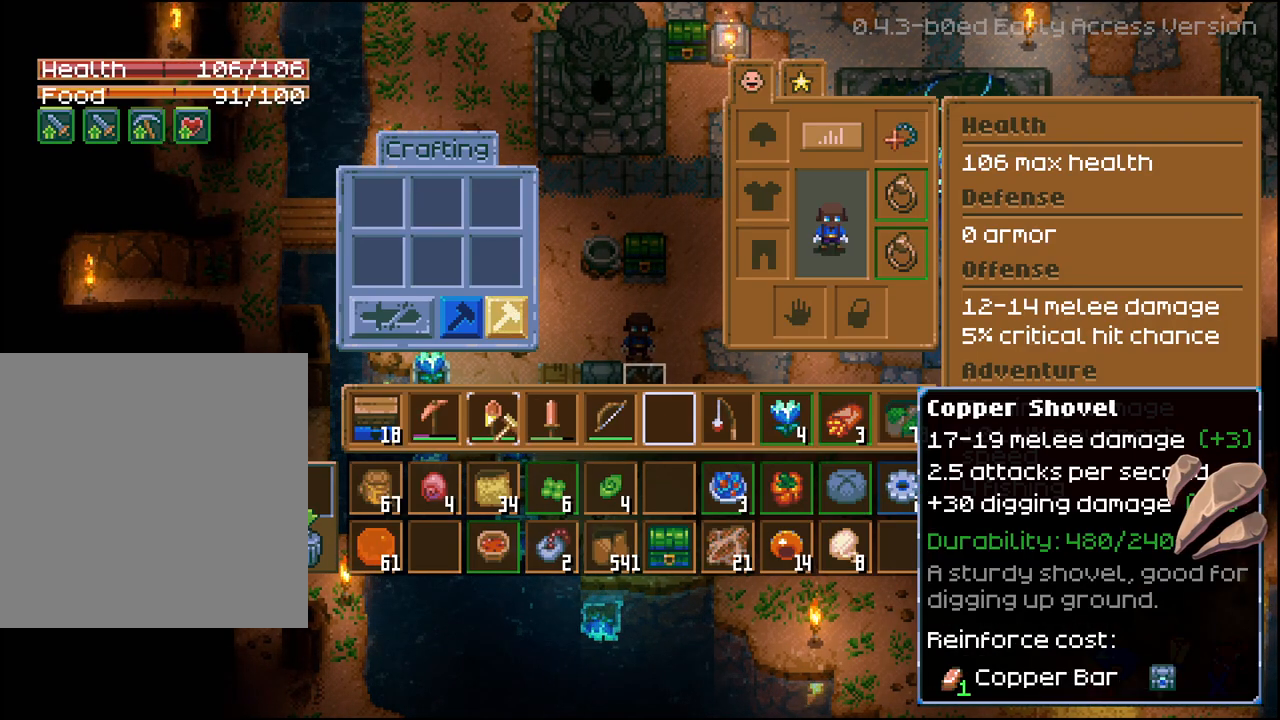
{"buttons": [], "left_stick": "center", "right_stick": "center", "events": []}
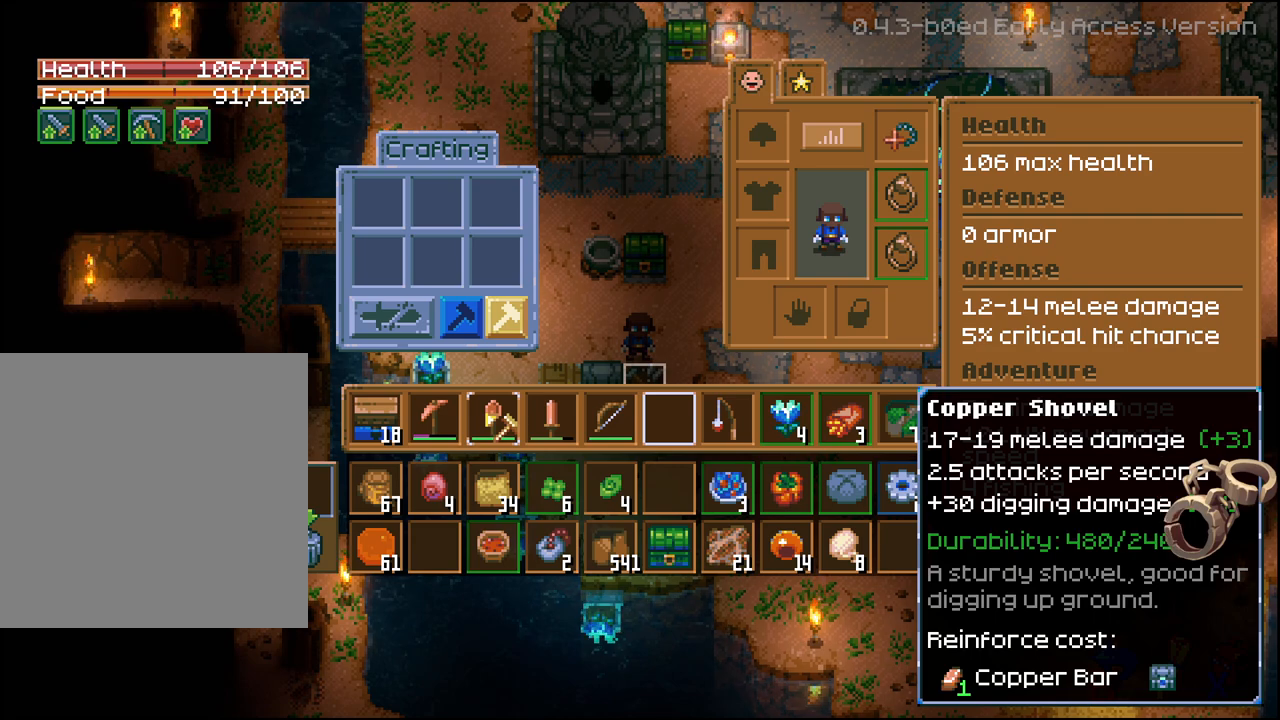
{"buttons": [], "left_stick": "center", "right_stick": "center", "events": []}
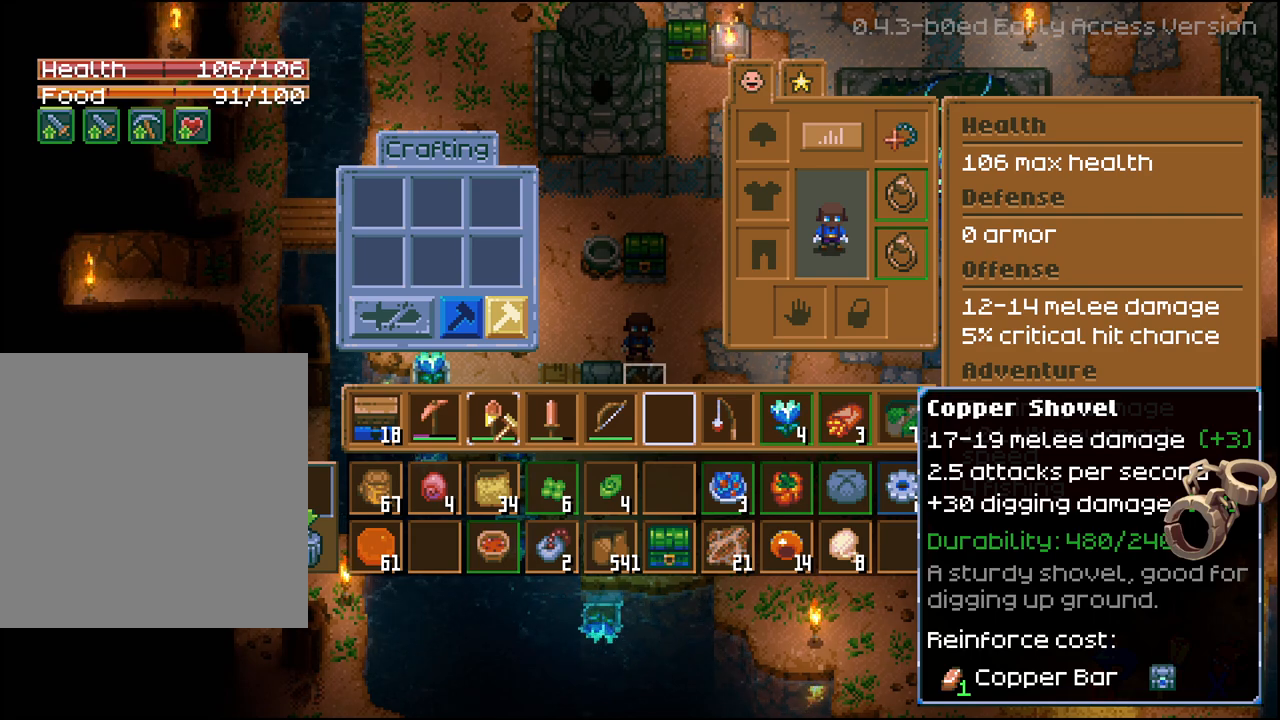
{"buttons": [], "left_stick": "center", "right_stick": "center", "events": []}
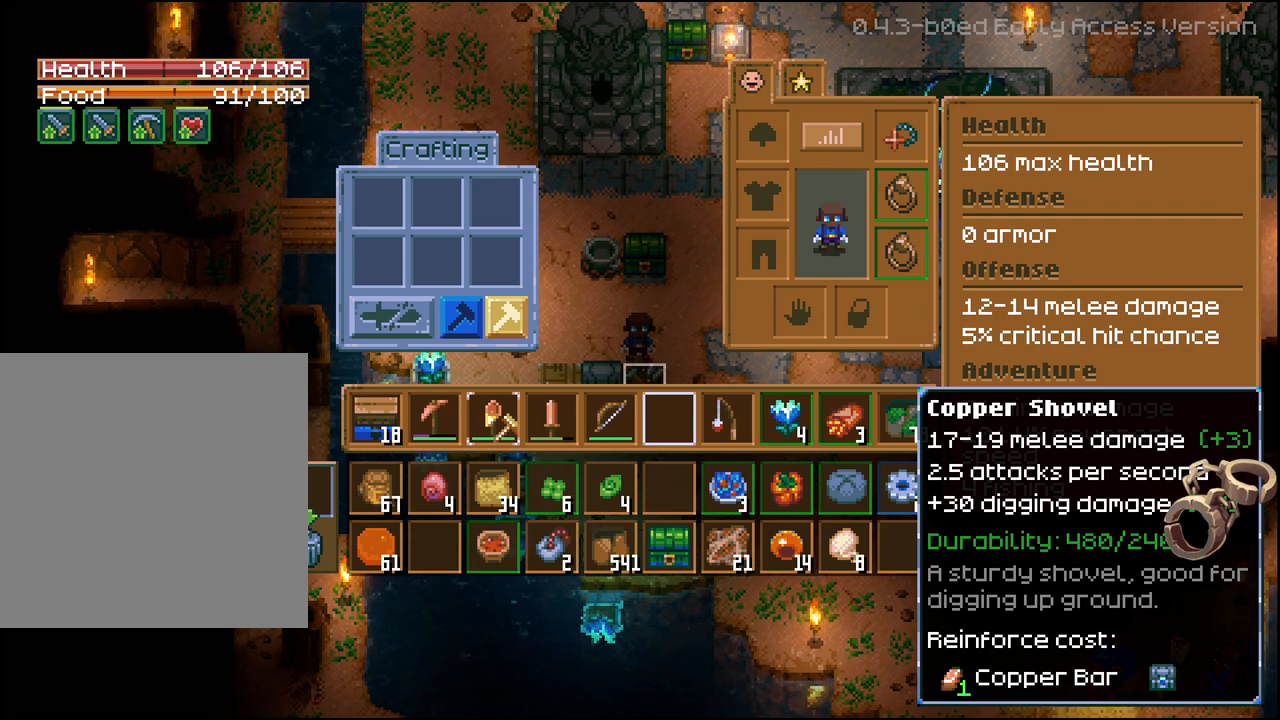
{"buttons": [], "left_stick": "center", "right_stick": "center", "events": []}
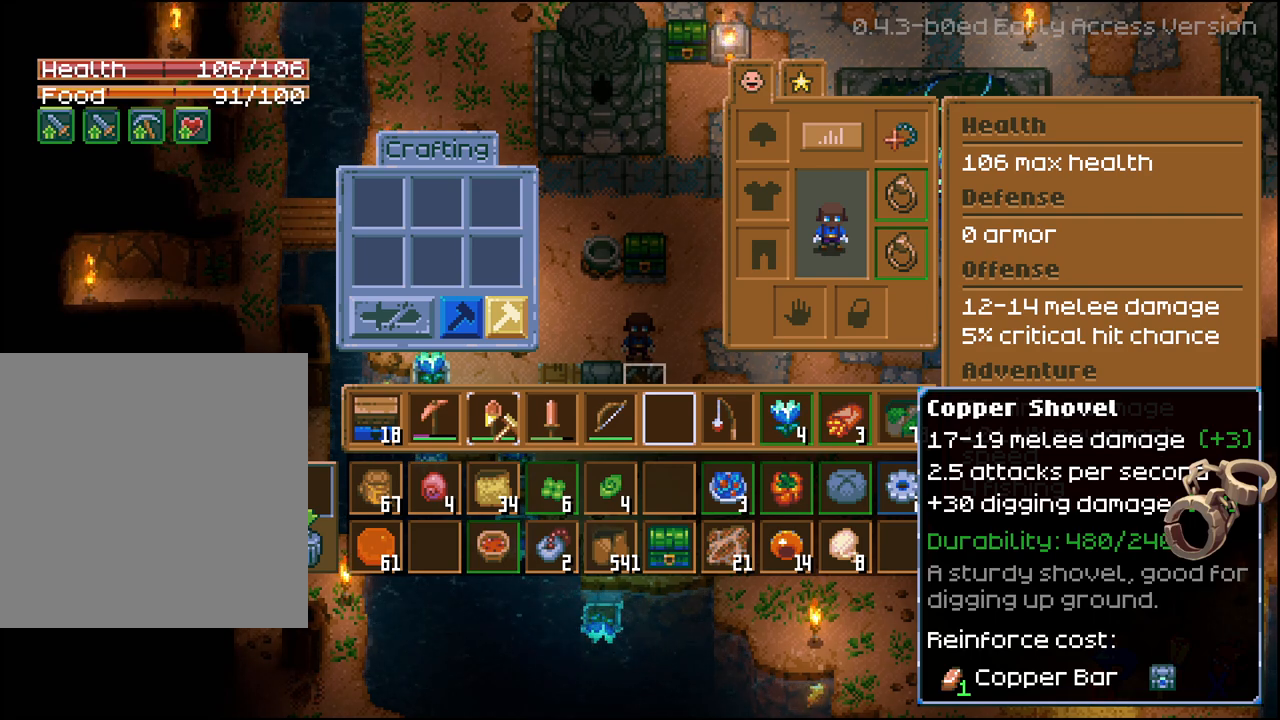
{"buttons": [], "left_stick": "center", "right_stick": "center", "events": []}
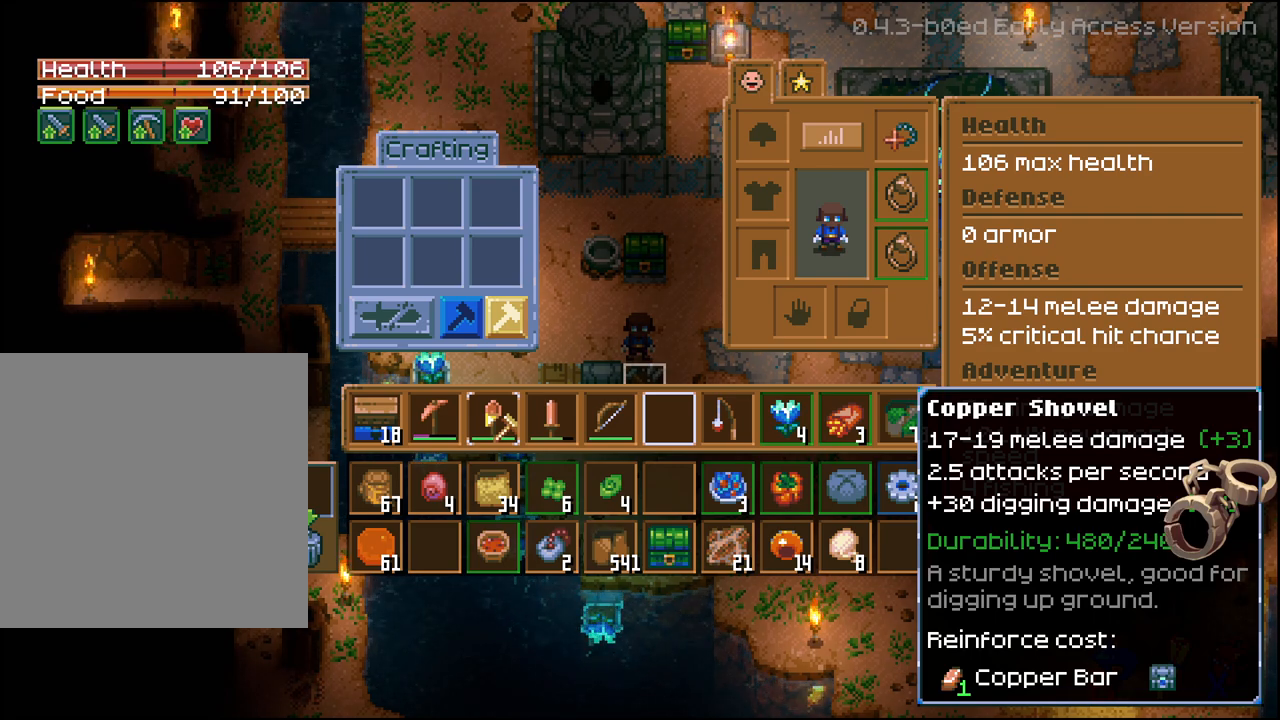
{"buttons": [], "left_stick": "center", "right_stick": "center", "events": []}
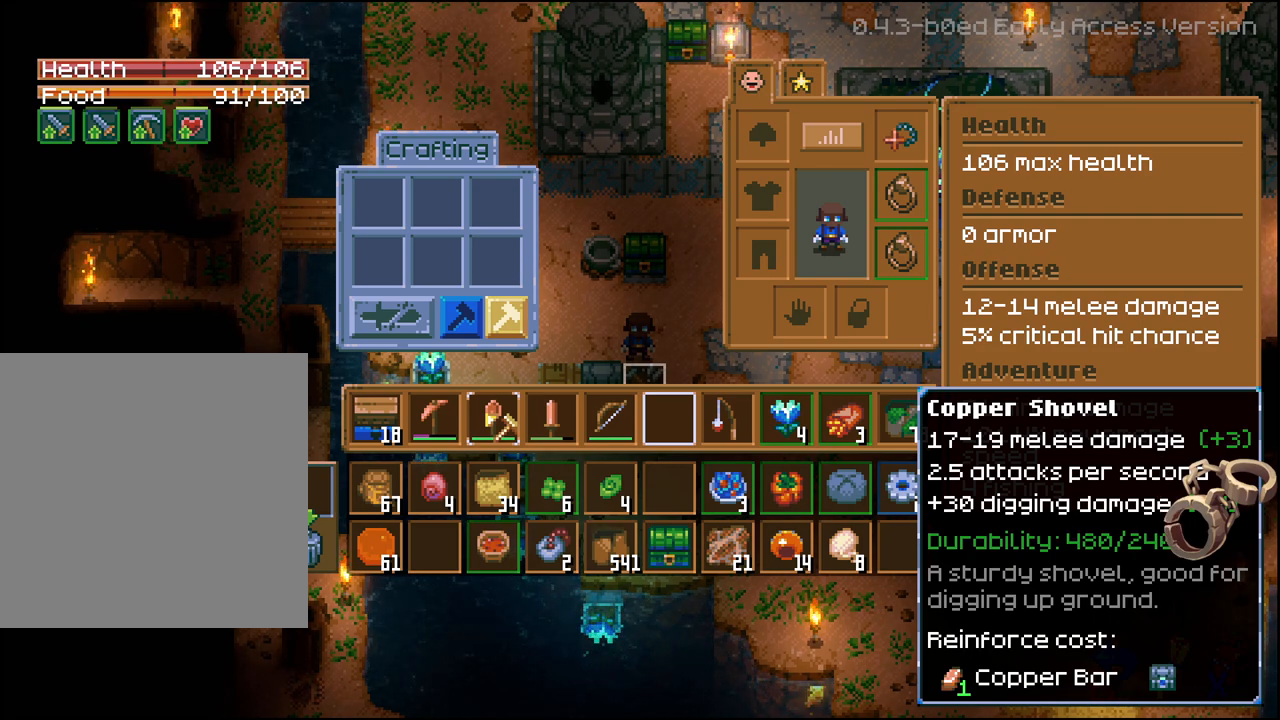
{"buttons": [], "left_stick": "center", "right_stick": "center", "events": [[367, "A", "down"], [383, "A", "up"]]}
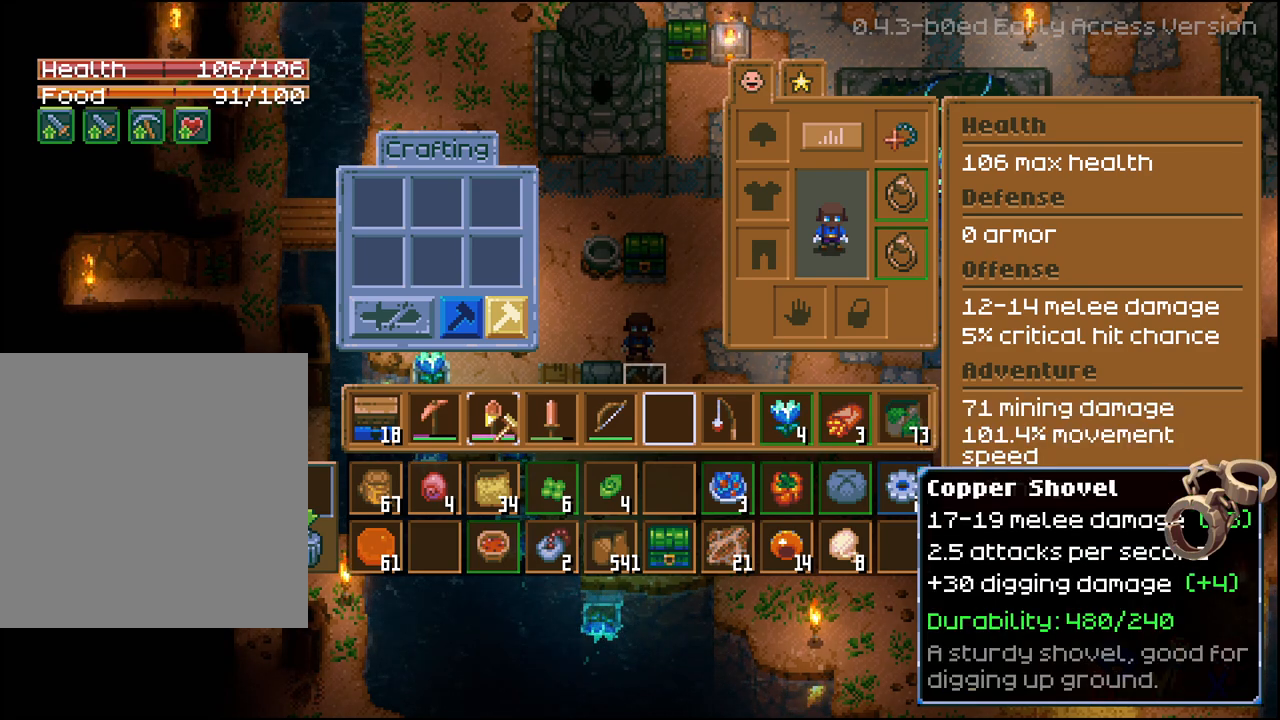
{"buttons": [], "left_stick": "center", "right_stick": "center", "events": []}
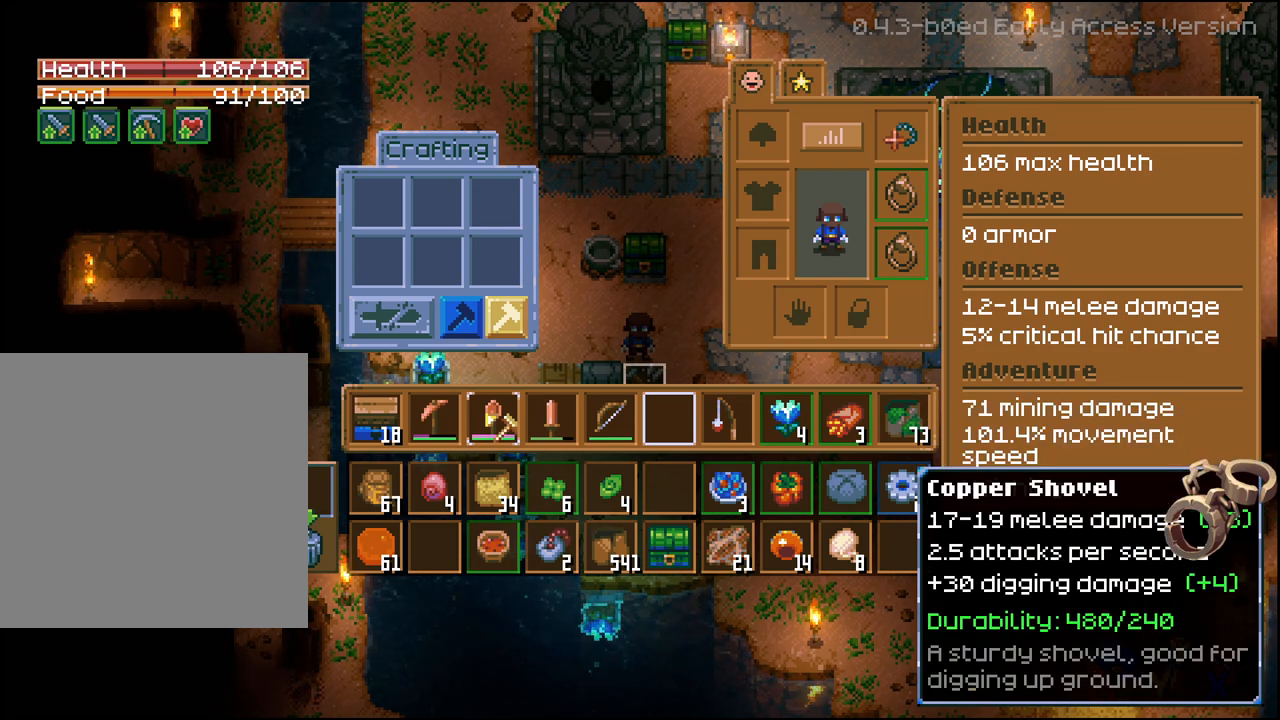
{"buttons": [], "left_stick": "center", "right_stick": "center", "events": [[117, "DPAD_RIGHT", "down"], [233, "DPAD_RIGHT", "up"], [367, "DPAD_RIGHT", "down"], [450, "DPAD_RIGHT", "up"]]}
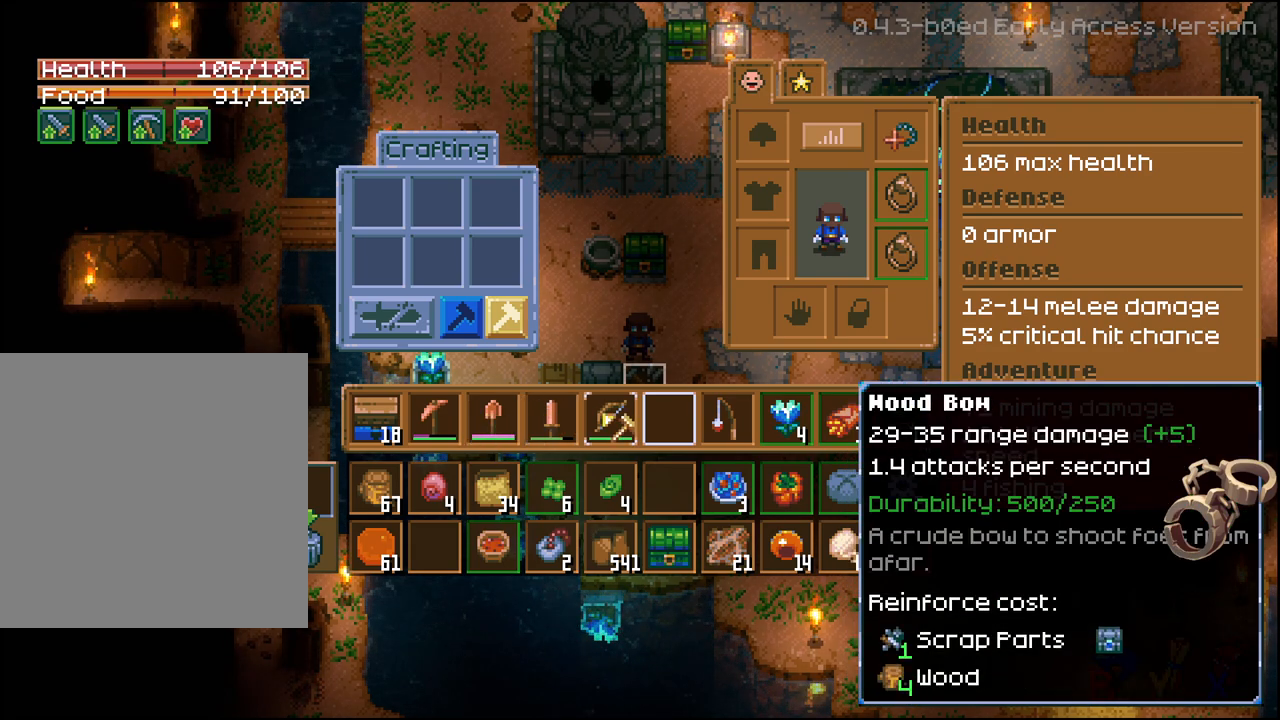
{"buttons": [], "left_stick": "center", "right_stick": "center", "events": [[300, "DPAD_RIGHT", "down"], [383, "DPAD_RIGHT", "up"]]}
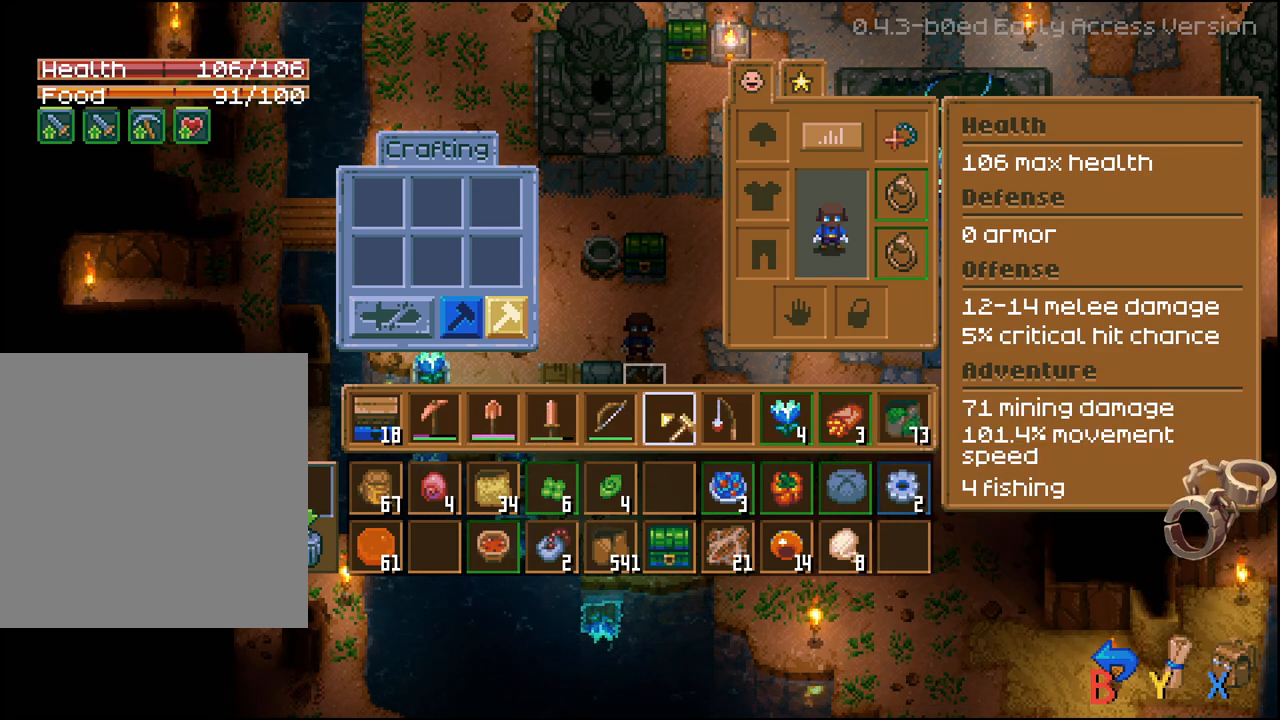
{"buttons": [], "left_stick": "center", "right_stick": "center", "events": [[50, "DPAD_LEFT", "down"], [133, "DPAD_LEFT", "up"], [200, "DPAD_LEFT", "down"], [283, "DPAD_LEFT", "up"]]}
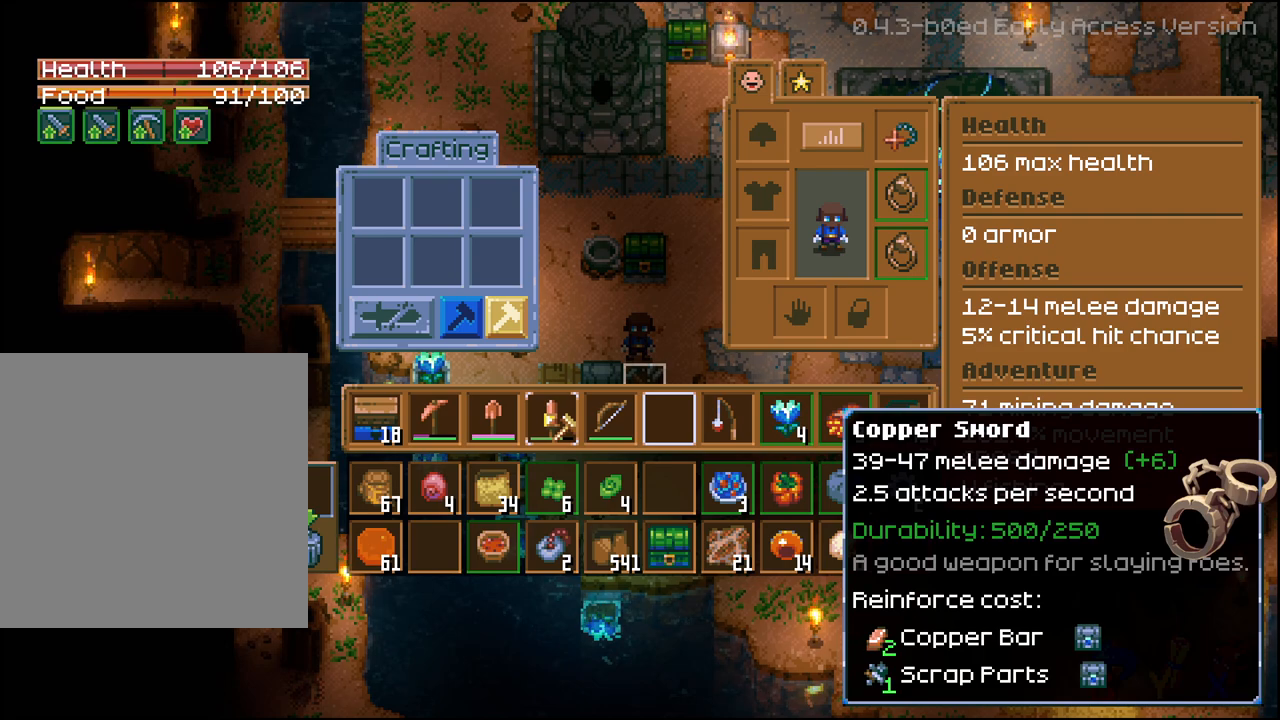
{"buttons": [], "left_stick": "center", "right_stick": "center", "events": []}
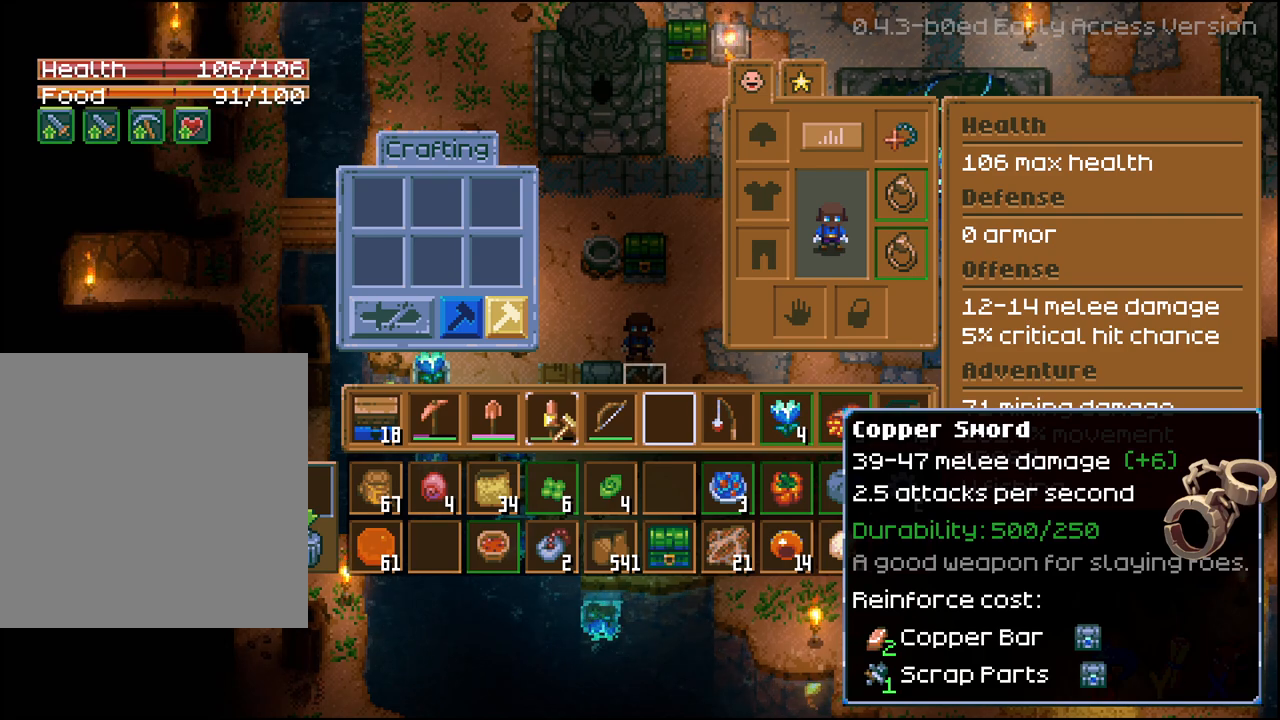
{"buttons": [], "left_stick": "center", "right_stick": "center", "events": []}
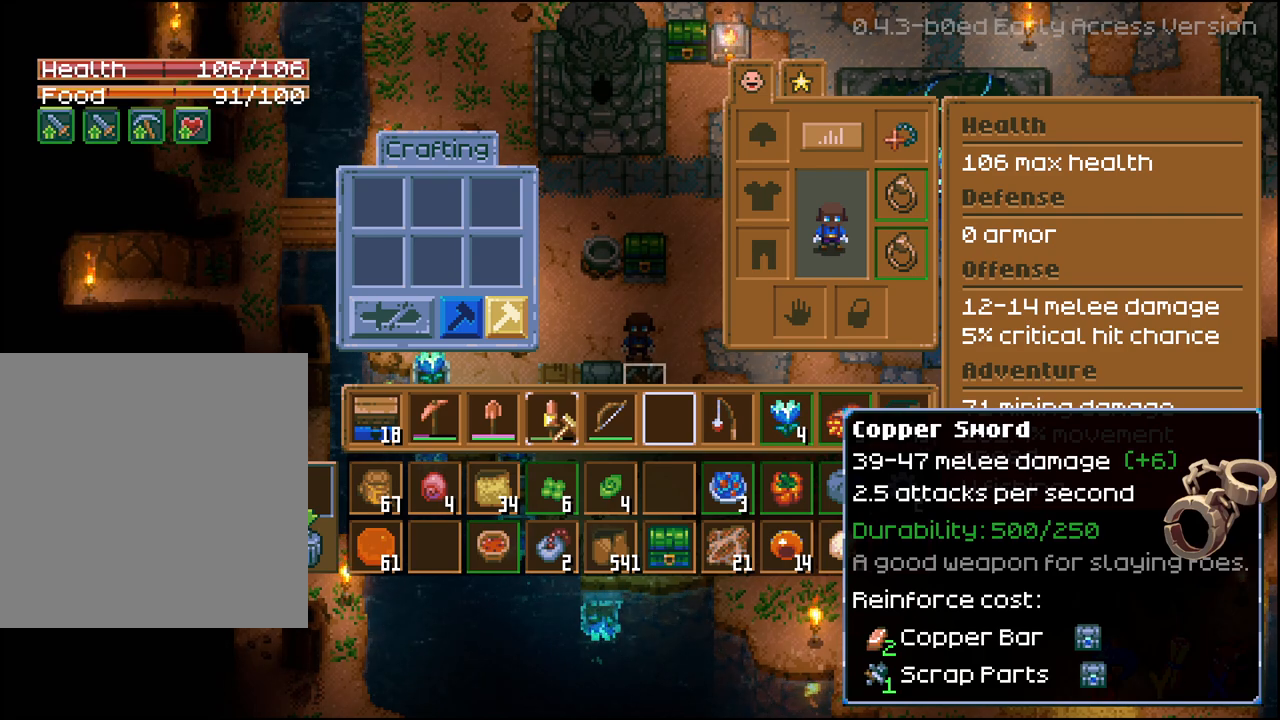
{"buttons": [], "left_stick": "center", "right_stick": "center", "events": []}
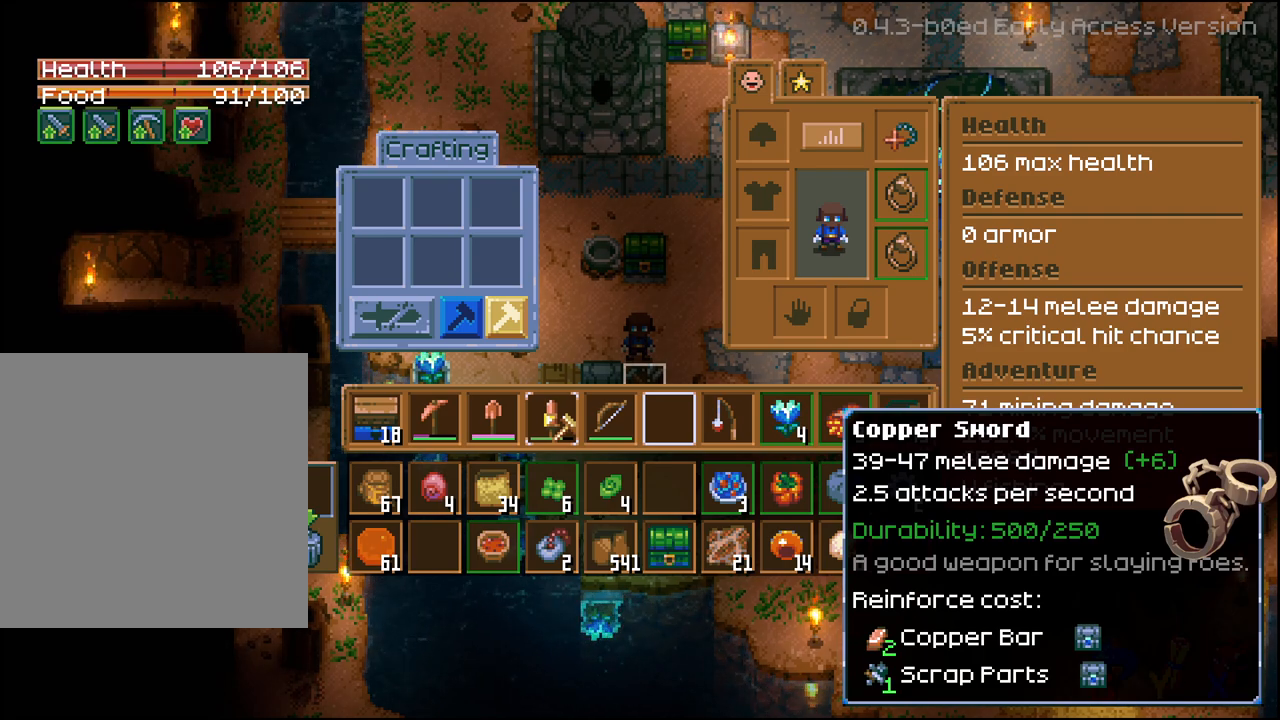
{"buttons": [], "left_stick": "center", "right_stick": "center", "events": [[133, "DPAD_RIGHT", "down"], [200, "DPAD_RIGHT", "up"], [300, "DPAD_RIGHT", "down"], [400, "DPAD_RIGHT", "up"]]}
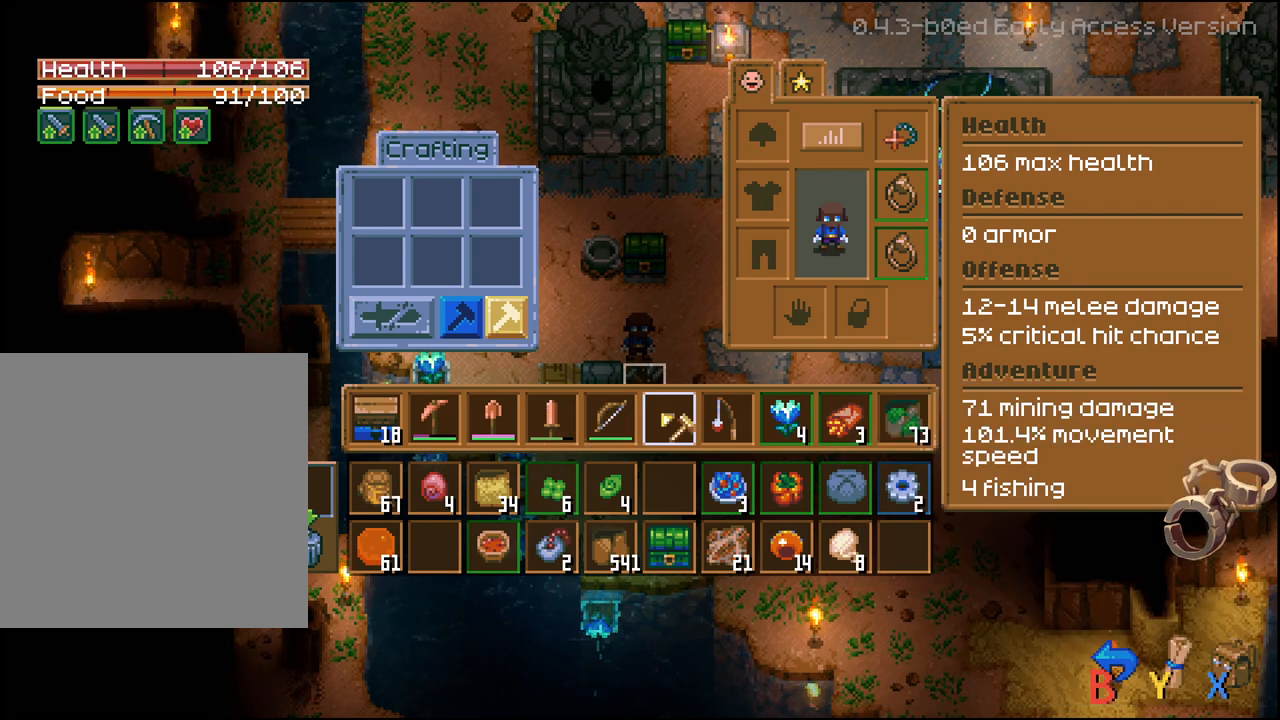
{"buttons": ["DPAD_LEFT"], "left_stick": "center", "right_stick": "center", "events": [[433, "DPAD_LEFT", "down"]]}
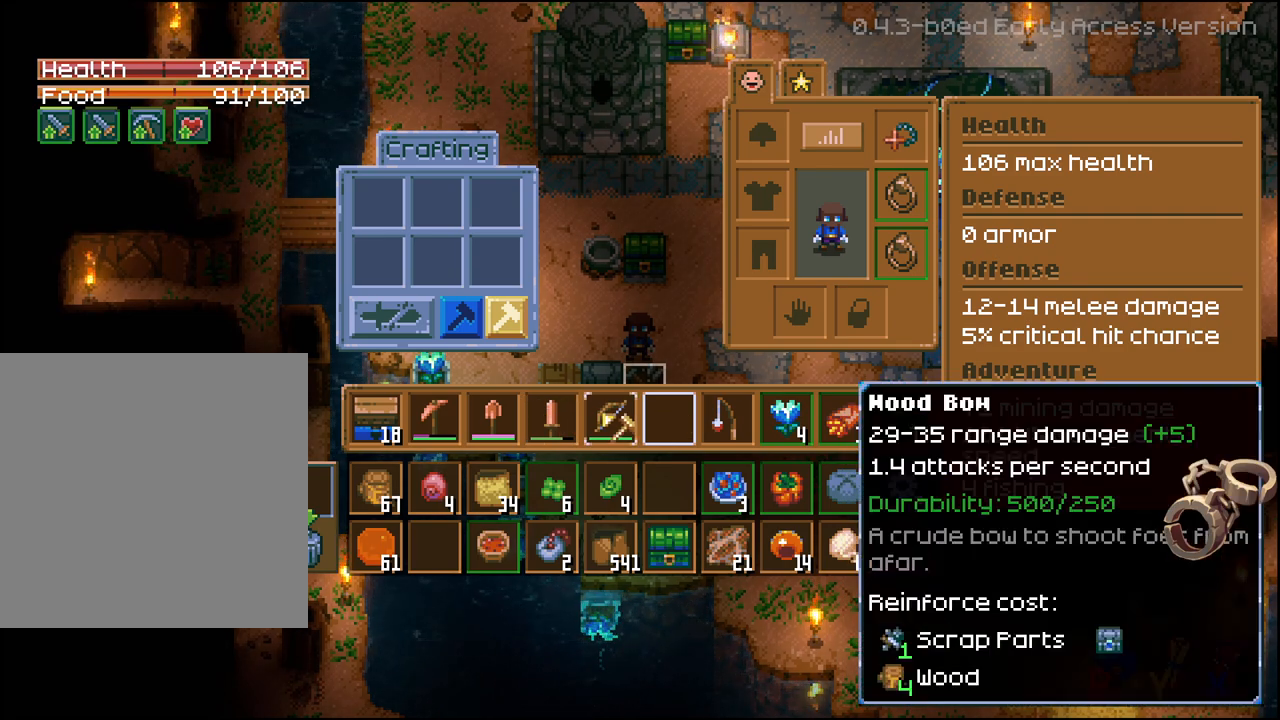
{"buttons": [], "left_stick": "center", "right_stick": "center", "events": [[17, "DPAD_LEFT", "up"]]}